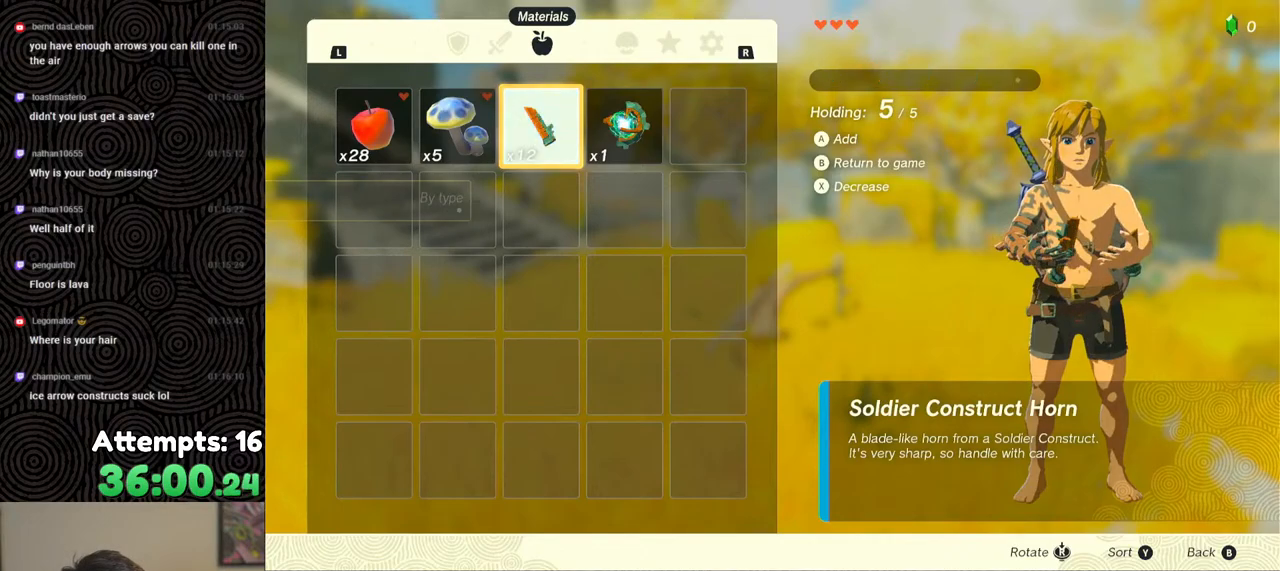
Gameplay with a controller (Nintendo layout); each line is a JSON object with the inputs held at the frame after it. "events" lists button and stick changes between this image and that frame as [ms after this image, input, new state], when the widget could be followed in between. Not read: L3 R3.
{"buttons": [], "left_stick": "center", "right_stick": "center", "events": [[17, "A", "down"], [100, "A", "up"]]}
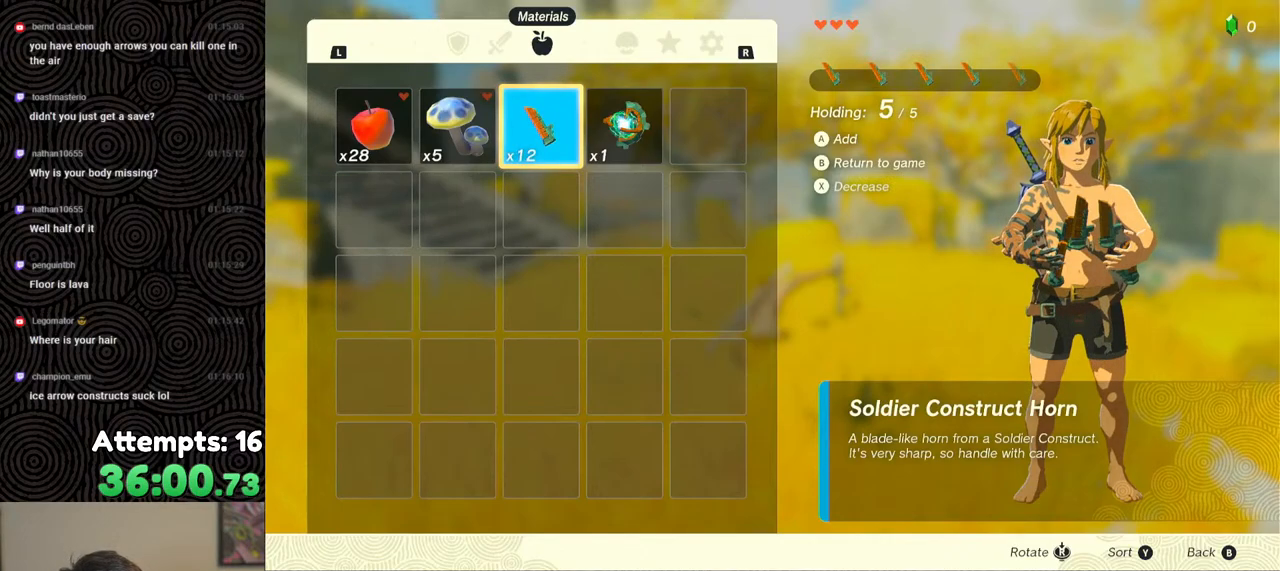
{"buttons": ["B"], "left_stick": "center", "right_stick": "center", "events": [[150, "Y", "down"], [183, "B", "down"], [300, "B", "up"], [300, "Y", "up"], [500, "B", "down"]]}
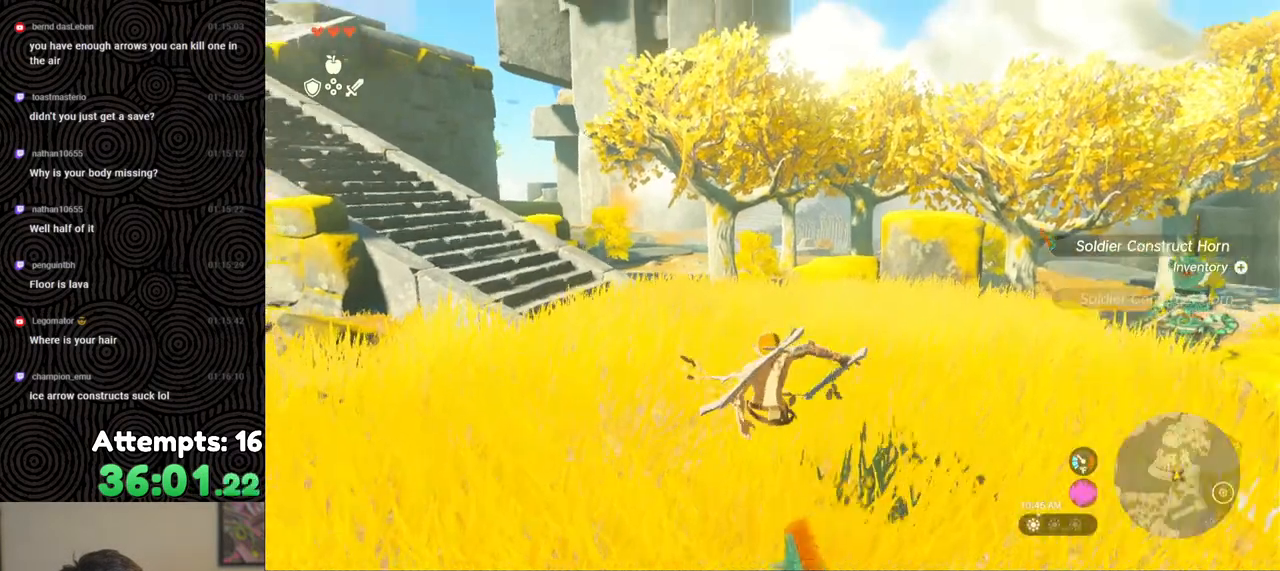
{"buttons": [], "left_stick": "down", "right_stick": "down", "events": [[83, "B", "up"], [133, "B", "down"], [200, "B", "up"], [250, "B", "down"], [333, "B", "up"], [433, "left_stick", "down"], [450, "right_stick", "down"]]}
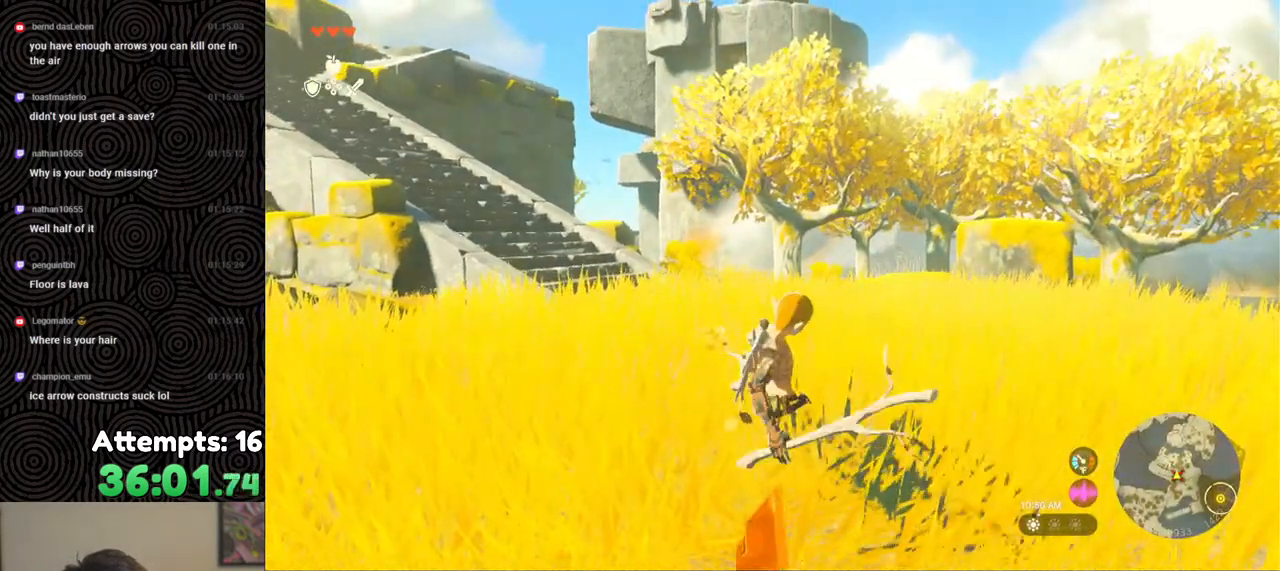
{"buttons": ["A"], "left_stick": "down", "right_stick": "right", "events": [[117, "A", "down"], [217, "A", "up"], [333, "right_stick", "right"], [417, "A", "down"]]}
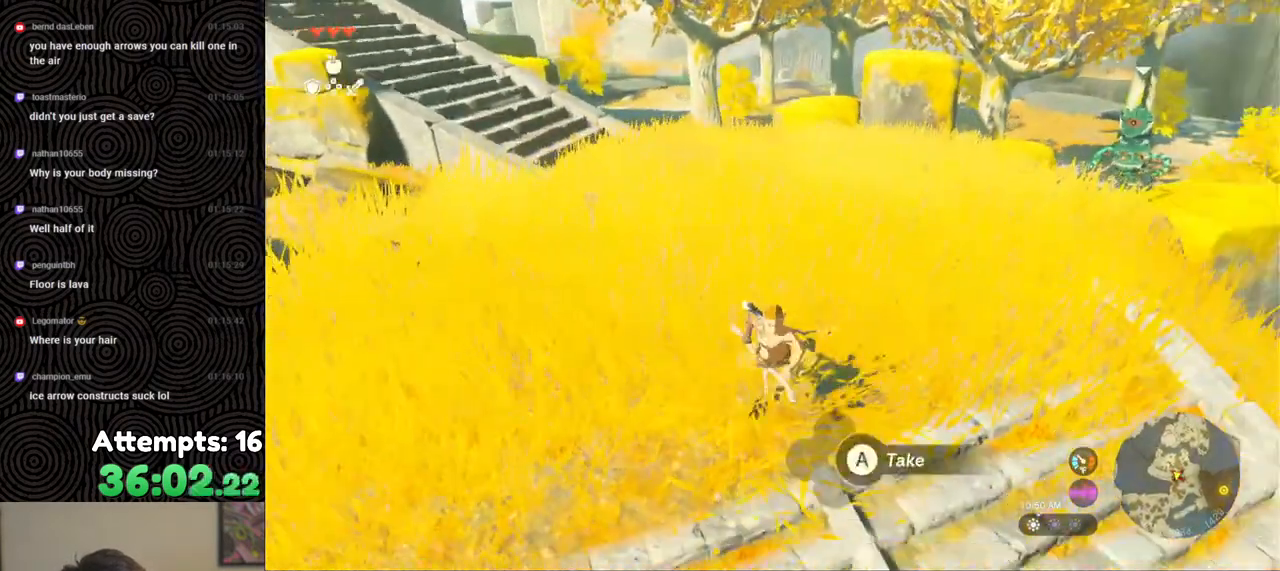
{"buttons": ["A"], "left_stick": "right", "right_stick": "right", "events": [[50, "A", "up"], [167, "A", "down"], [167, "left_stick", "down-right"], [250, "A", "up"], [317, "A", "down"], [417, "A", "up"], [467, "A", "down"], [500, "left_stick", "right"]]}
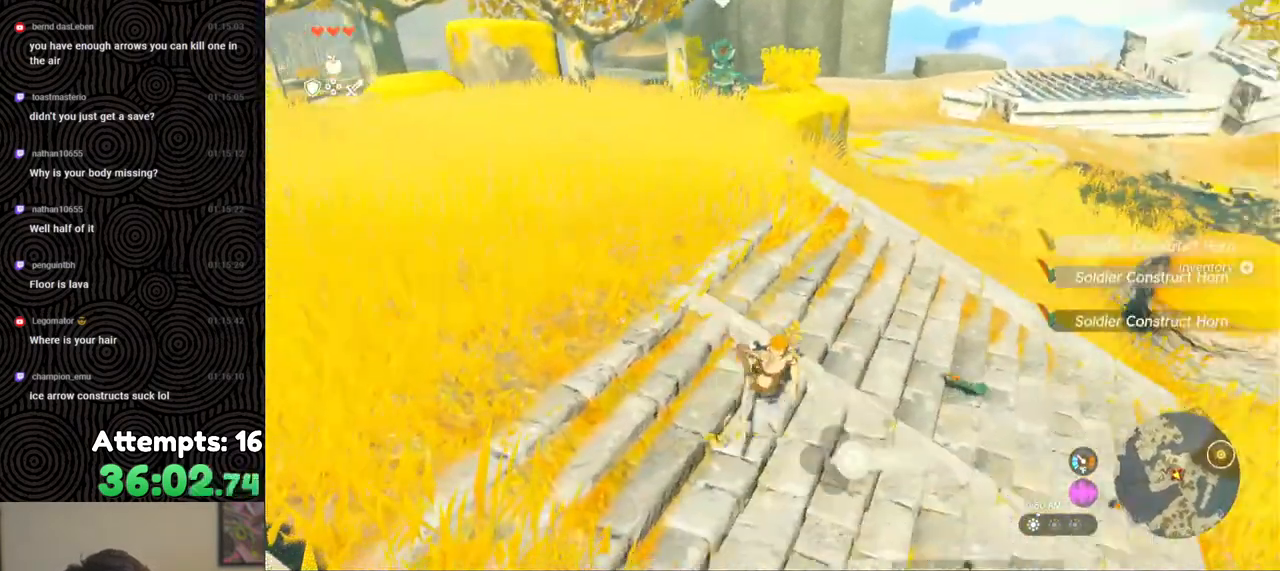
{"buttons": ["A"], "left_stick": "up-right", "right_stick": "right", "events": [[67, "A", "up"], [83, "right_stick", "center"], [150, "A", "down"], [200, "left_stick", "up-right"], [217, "A", "up"], [283, "A", "down"], [283, "right_stick", "right"], [383, "A", "up"], [450, "A", "down"]]}
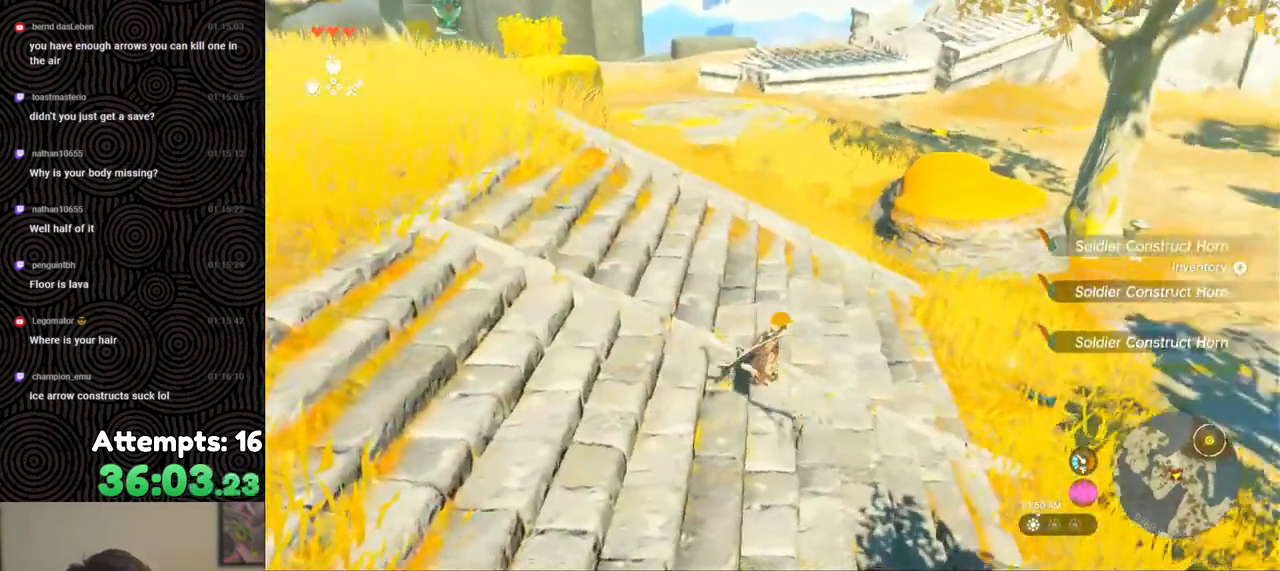
{"buttons": ["A"], "left_stick": "up-right", "right_stick": "center", "events": [[50, "A", "up"], [100, "A", "down"], [217, "A", "up"], [283, "A", "down"], [367, "A", "up"], [367, "right_stick", "center"], [433, "A", "down"]]}
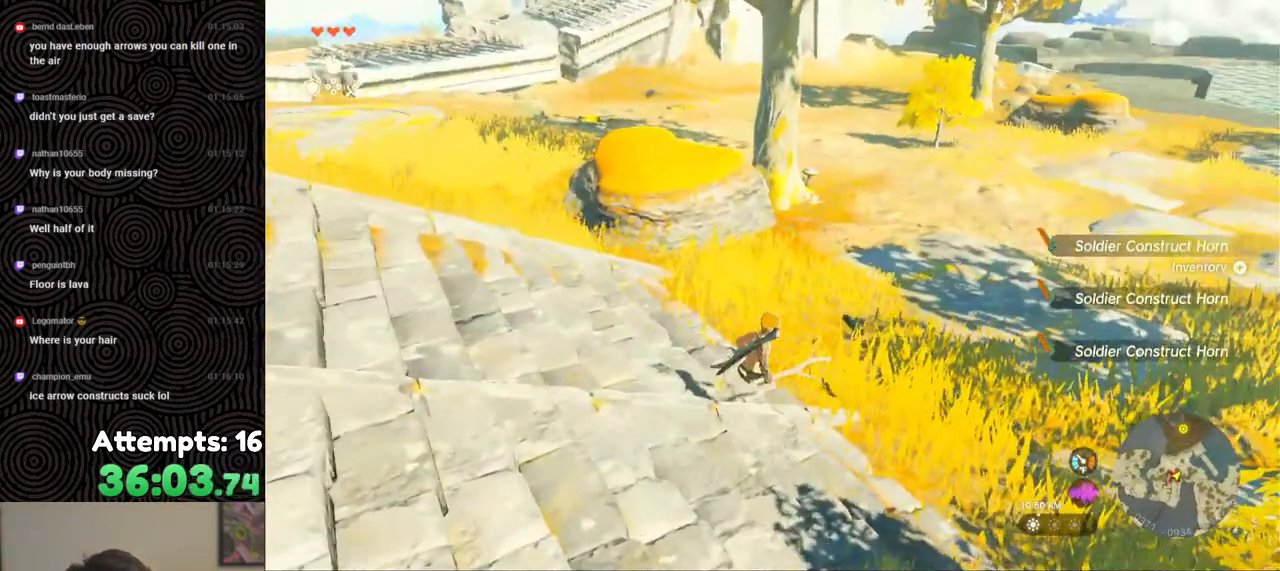
{"buttons": [], "left_stick": "up", "right_stick": "left", "events": [[33, "A", "up"], [67, "left_stick", "up"], [100, "A", "down"], [183, "A", "up"], [217, "right_stick", "left"], [267, "A", "down"], [350, "A", "up"], [433, "A", "down"], [467, "A", "up"]]}
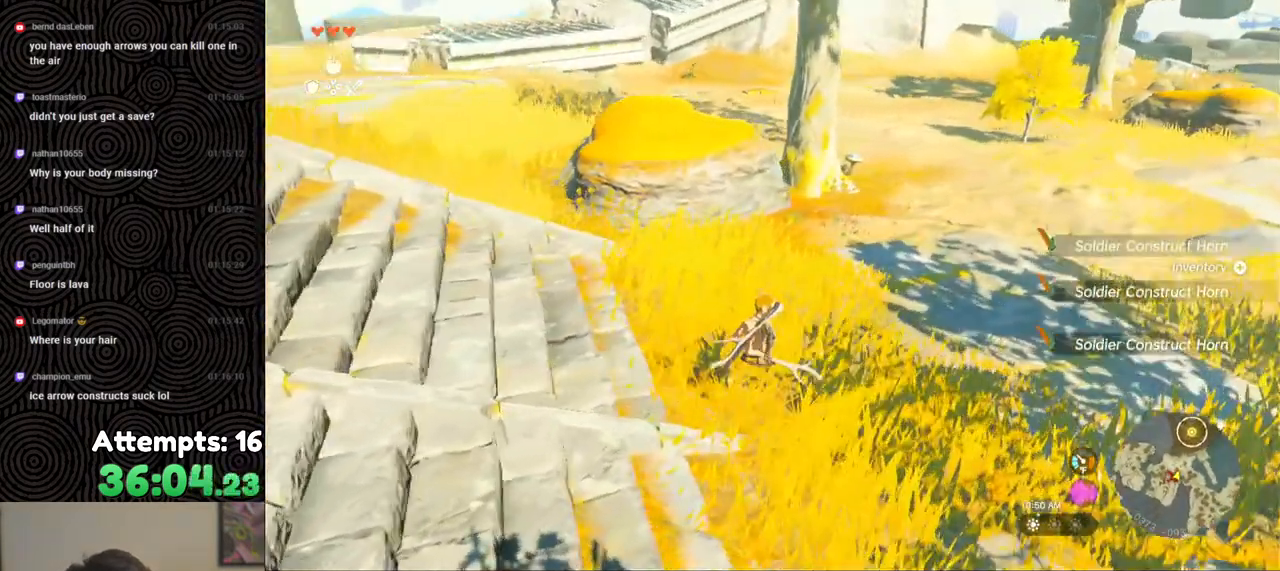
{"buttons": ["B"], "left_stick": "left", "right_stick": "left", "events": [[67, "left_stick", "up-left"], [100, "B", "down"], [300, "left_stick", "left"]]}
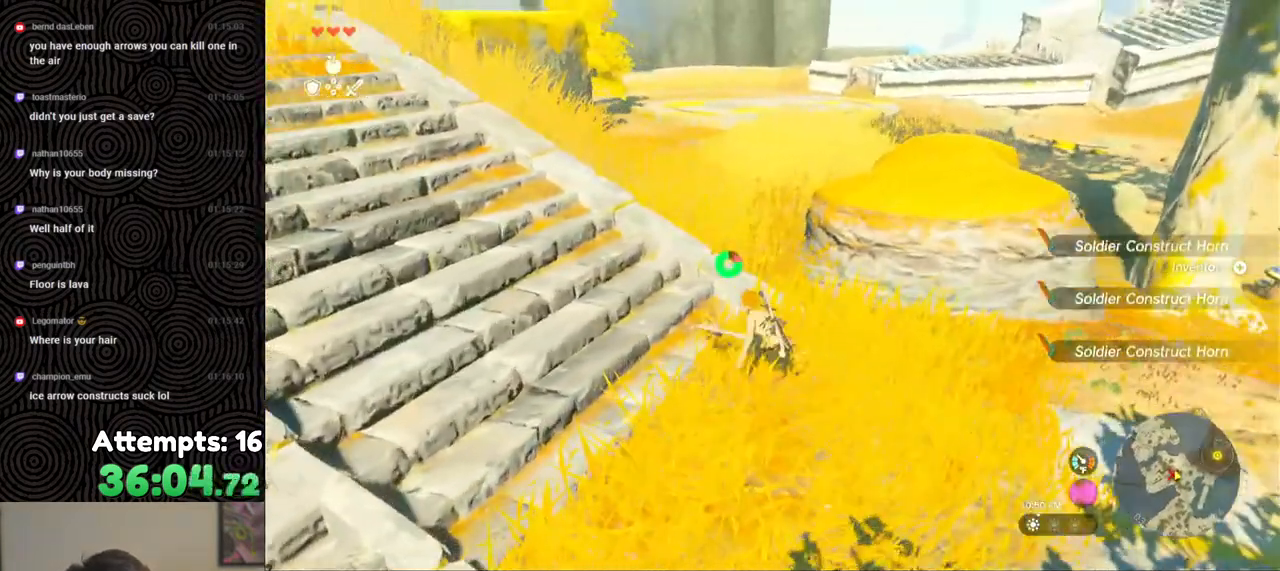
{"buttons": ["B"], "left_stick": "up-left", "right_stick": "center", "events": [[350, "left_stick", "up-left"], [400, "right_stick", "center"]]}
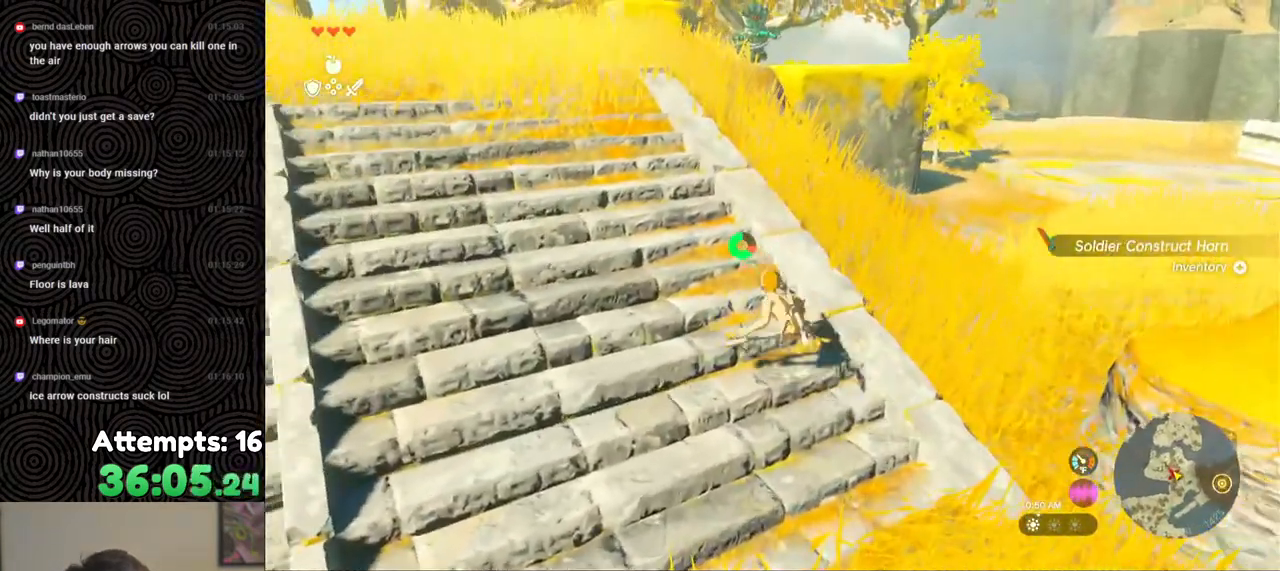
{"buttons": [], "left_stick": "up-left", "right_stick": "center", "events": [[433, "B", "up"]]}
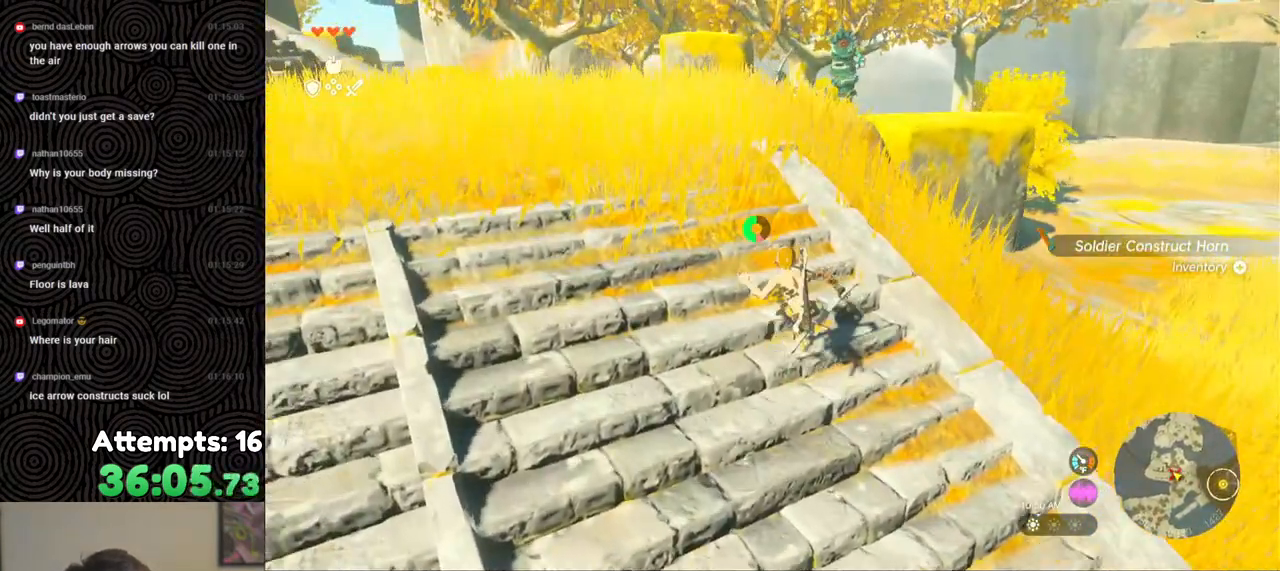
{"buttons": [], "left_stick": "up", "right_stick": "center", "events": [[300, "right_stick", "down-left"], [483, "left_stick", "up"], [500, "right_stick", "center"]]}
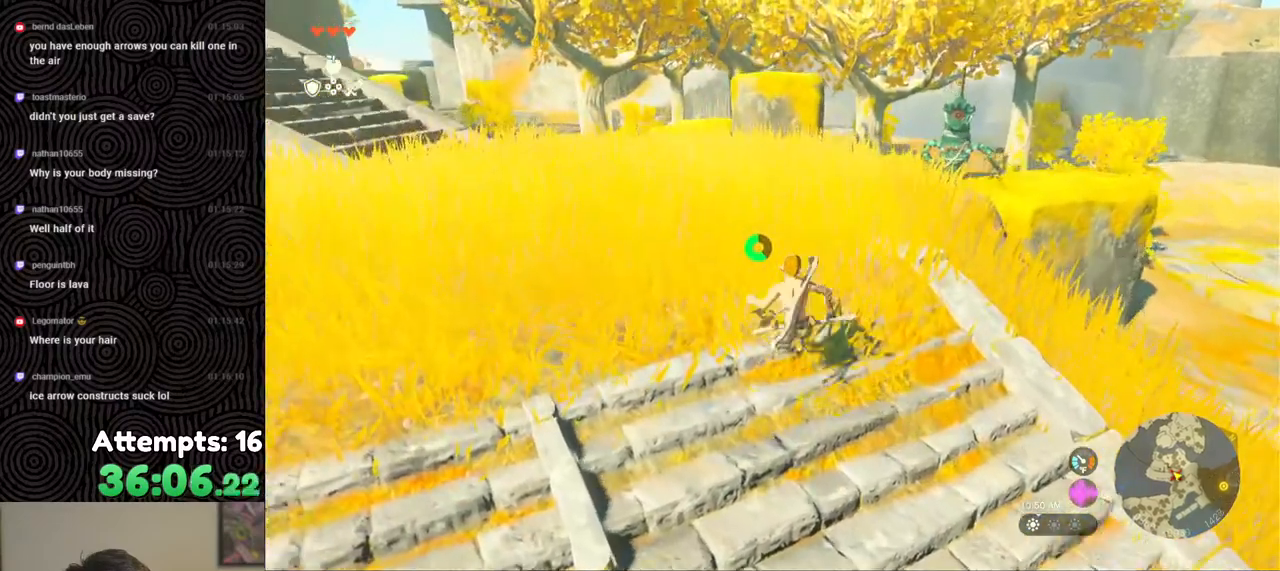
{"buttons": [], "left_stick": "center", "right_stick": "center", "events": [[200, "left_stick", "center"]]}
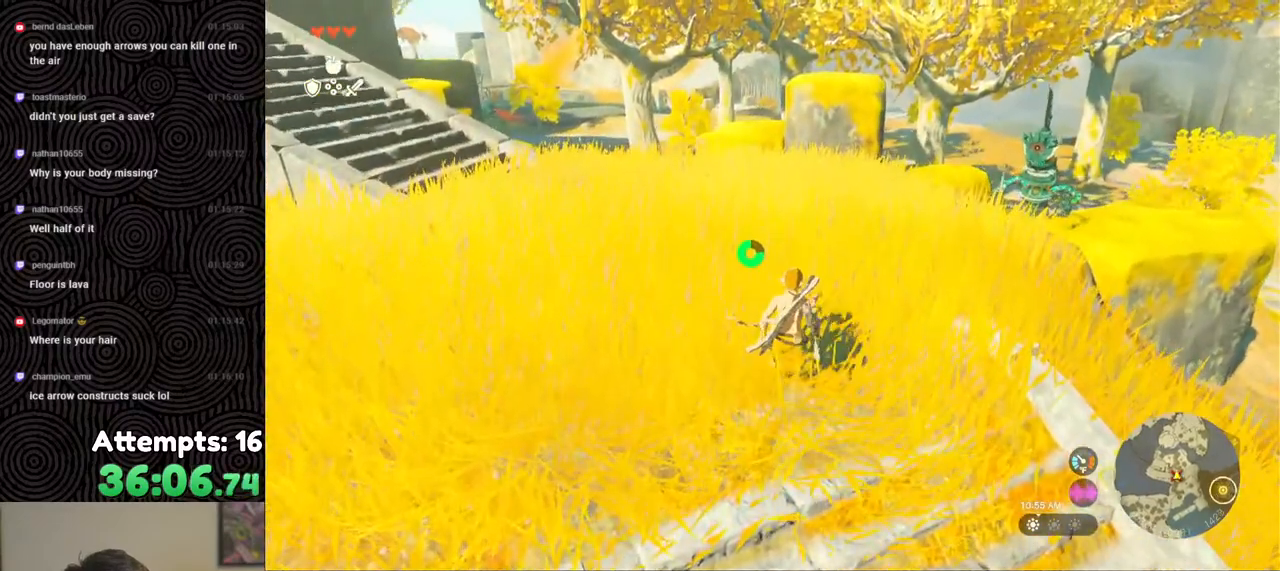
{"buttons": [], "left_stick": "center", "right_stick": "center", "events": [[17, "A", "down"], [17, "X", "down"], [33, "L2", "down"], [183, "A", "up"], [200, "L2", "up"], [233, "X", "up"], [317, "START", "down"], [417, "START", "up"]]}
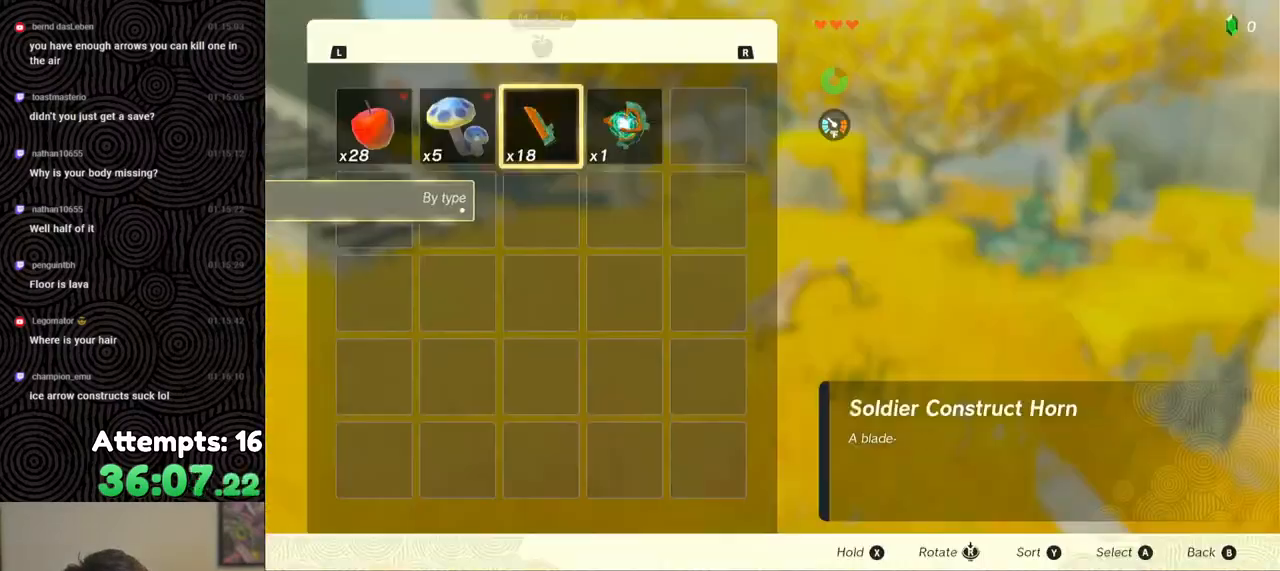
{"buttons": [], "left_stick": "center", "right_stick": "center", "events": [[217, "X", "down"], [333, "X", "up"], [433, "A", "down"], [500, "A", "up"]]}
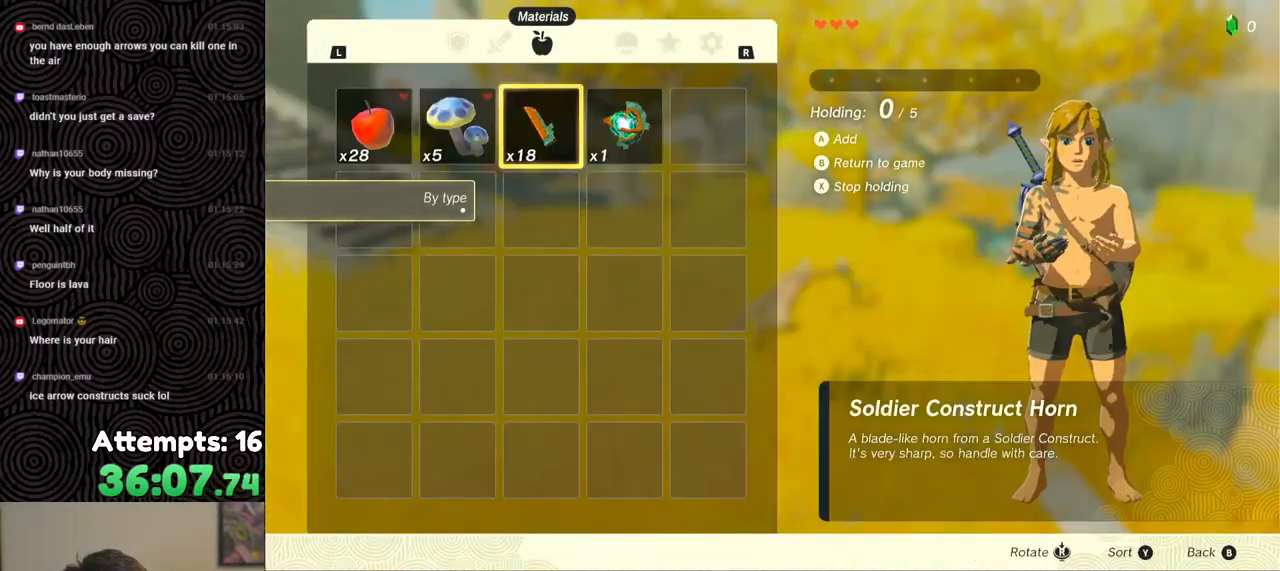
{"buttons": ["A"], "left_stick": "center", "right_stick": "center", "events": [[67, "A", "down"], [117, "A", "up"], [183, "A", "down"], [250, "A", "up"], [317, "A", "down"], [383, "A", "up"], [450, "A", "down"]]}
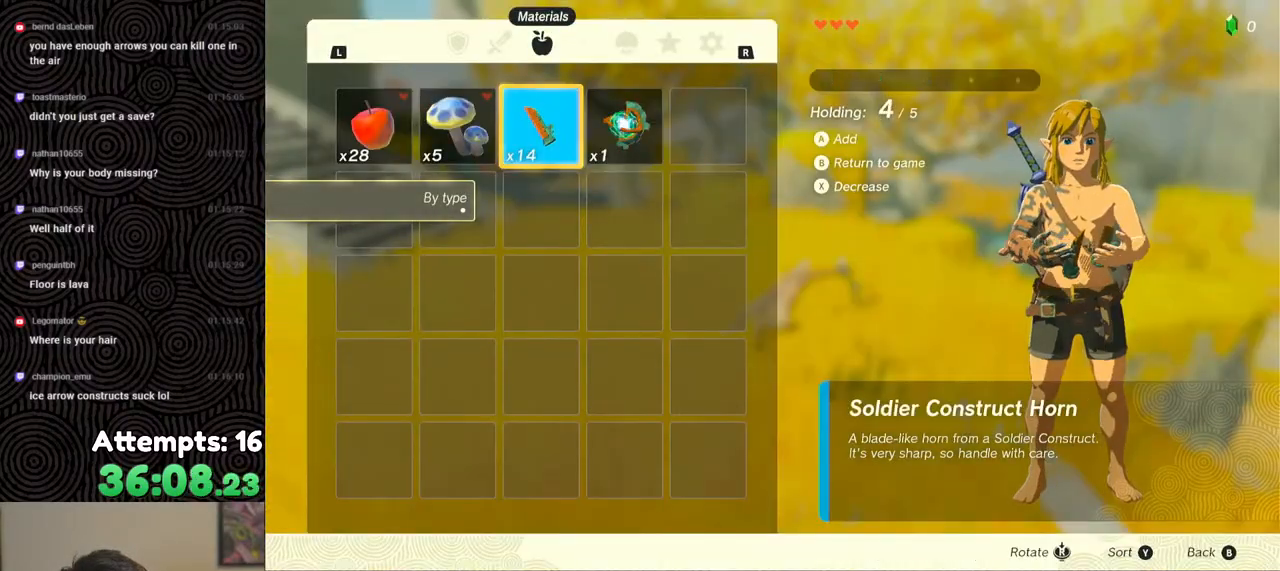
{"buttons": [], "left_stick": "center", "right_stick": "center", "events": [[33, "A", "up"], [83, "A", "down"], [167, "A", "up"]]}
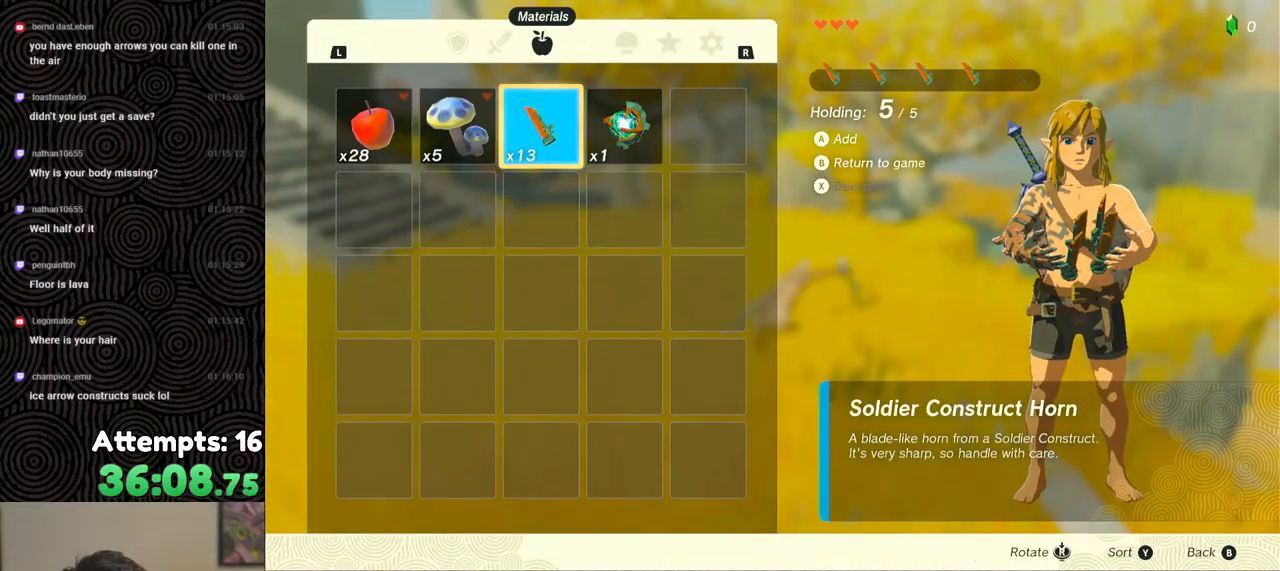
{"buttons": ["B", "Y"], "left_stick": "center", "right_stick": "center", "events": [[333, "B", "down"], [333, "Y", "down"]]}
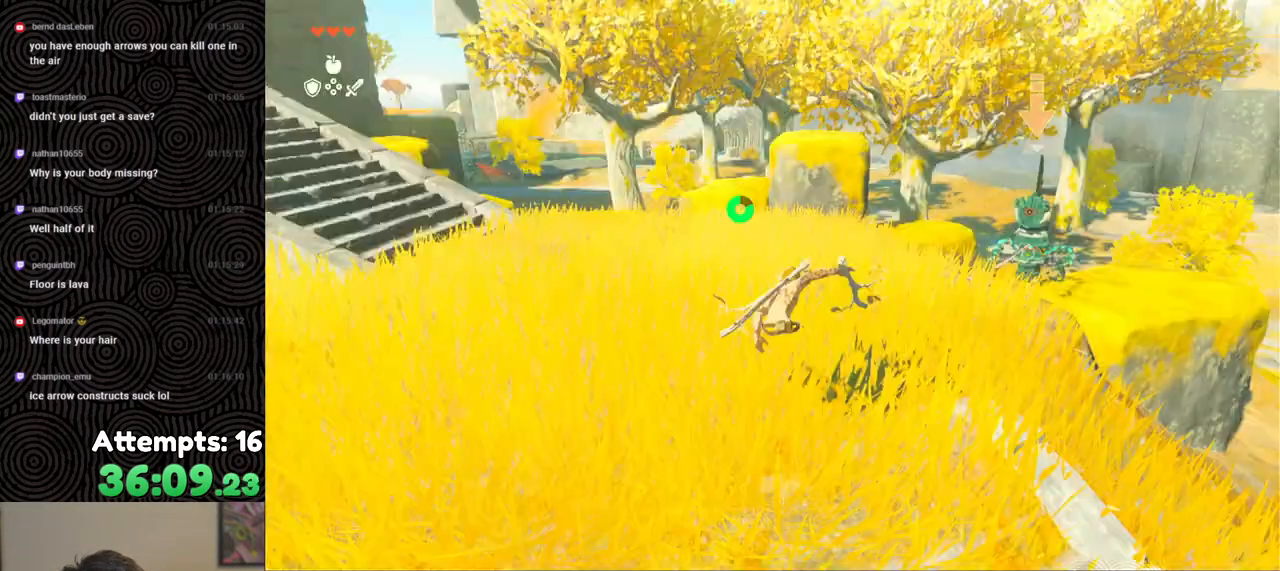
{"buttons": ["B"], "left_stick": "center", "right_stick": "center", "events": [[17, "B", "up"], [17, "Y", "up"], [167, "B", "down"], [267, "B", "up"], [317, "B", "down"], [400, "B", "up"], [467, "B", "down"]]}
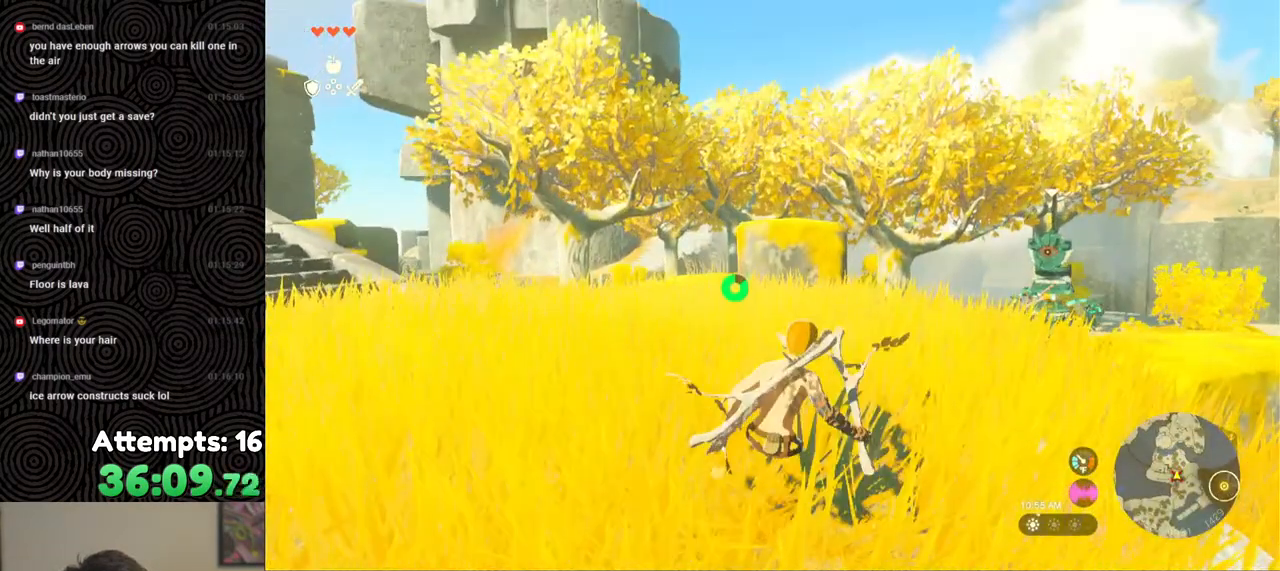
{"buttons": ["A"], "left_stick": "down", "right_stick": "down-right", "events": [[50, "B", "up"], [100, "left_stick", "down"], [183, "right_stick", "down-right"], [267, "A", "down"], [367, "A", "up"], [433, "A", "down"]]}
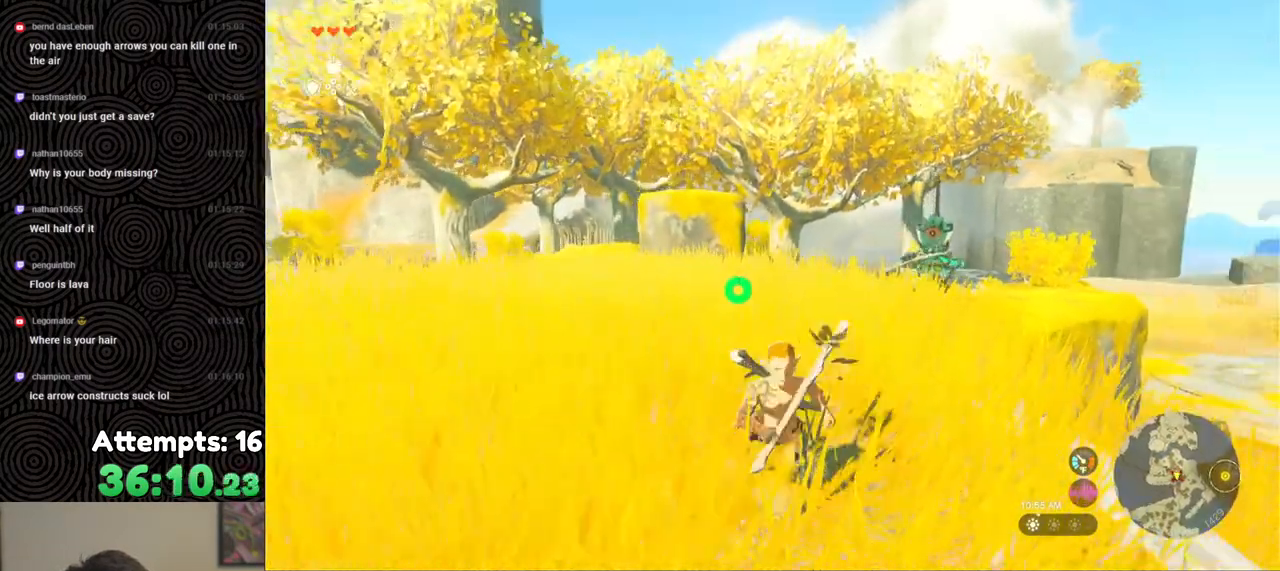
{"buttons": [], "left_stick": "right", "right_stick": "down-right", "events": [[17, "A", "up"], [83, "A", "down"], [83, "left_stick", "down-right"], [183, "A", "up"], [283, "A", "down"], [300, "A", "up"], [300, "left_stick", "right"], [417, "A", "down"], [500, "A", "up"]]}
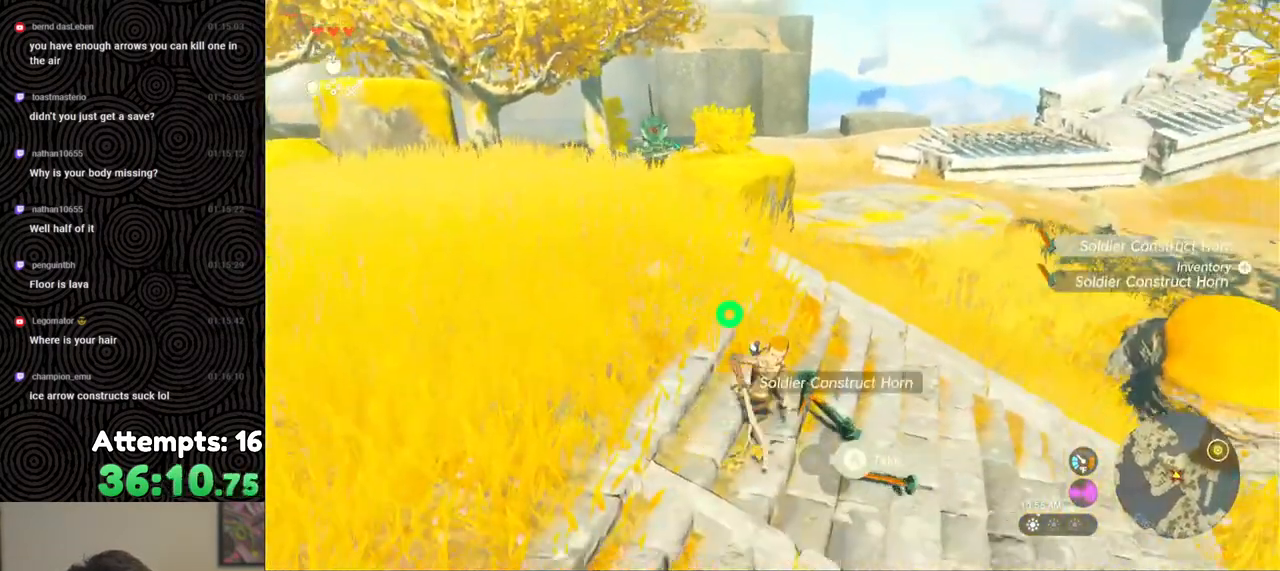
{"buttons": [], "left_stick": "up", "right_stick": "left", "events": [[17, "A", "down"], [50, "right_stick", "center"], [133, "A", "up"], [200, "A", "down"], [283, "A", "up"], [300, "right_stick", "left"], [317, "left_stick", "up-right"], [350, "A", "down"], [467, "A", "up"], [467, "left_stick", "up"]]}
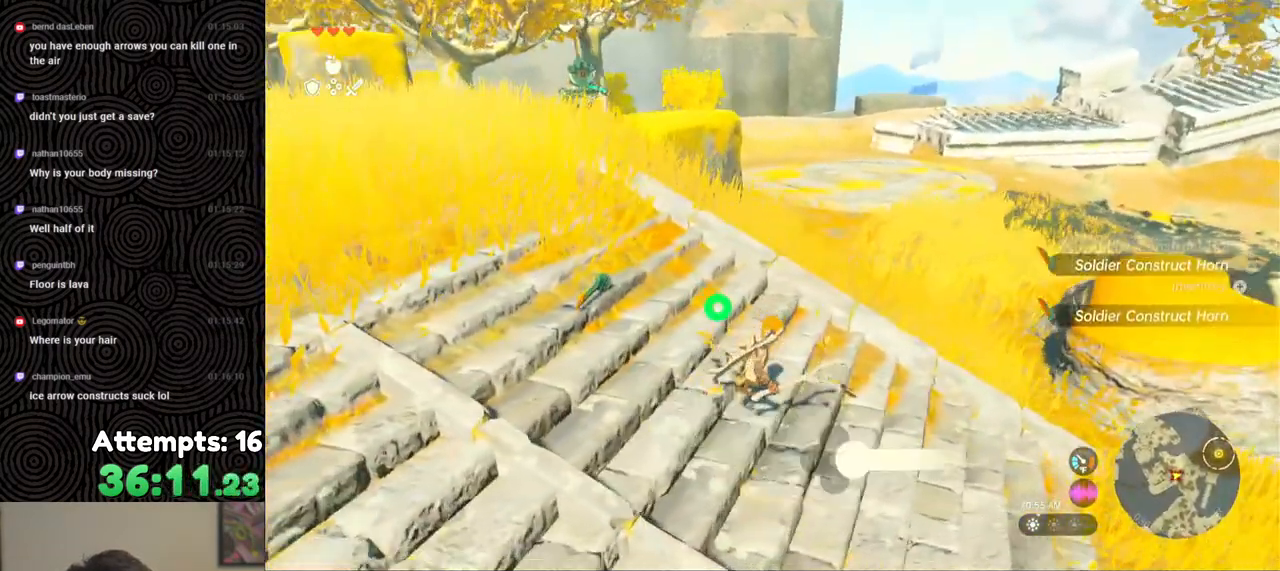
{"buttons": ["B"], "left_stick": "up-left", "right_stick": "left", "events": [[17, "A", "down"], [83, "left_stick", "up-left"], [133, "A", "up"], [200, "A", "down"], [283, "A", "up"], [483, "B", "down"]]}
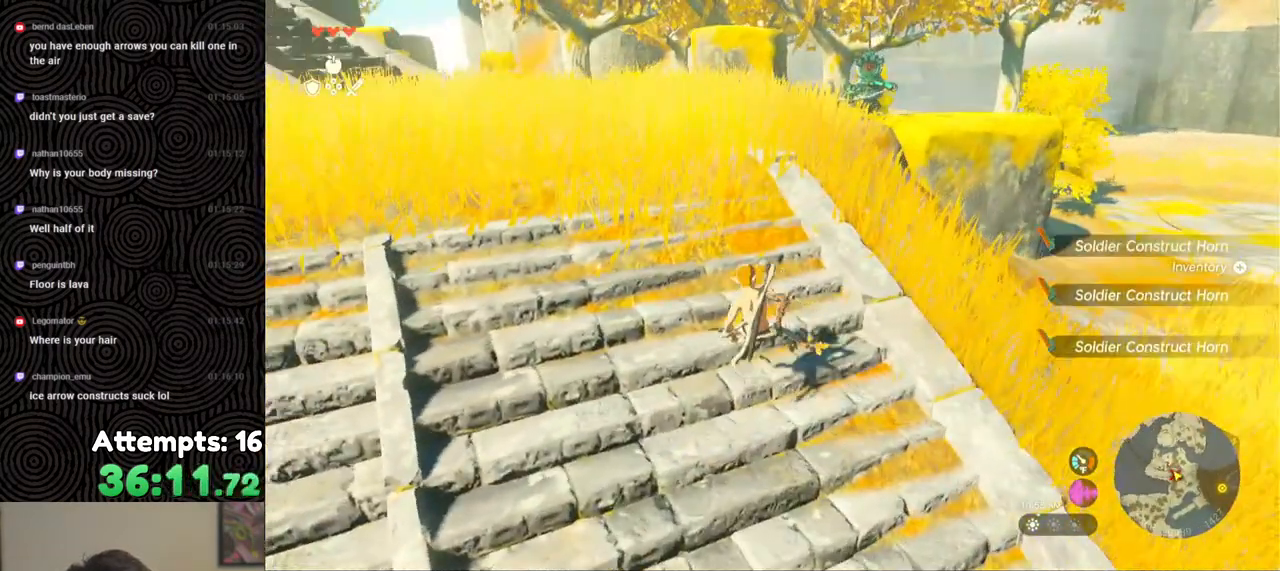
{"buttons": [], "left_stick": "up", "right_stick": "center", "events": [[83, "right_stick", "center"], [300, "B", "up"], [450, "left_stick", "up"]]}
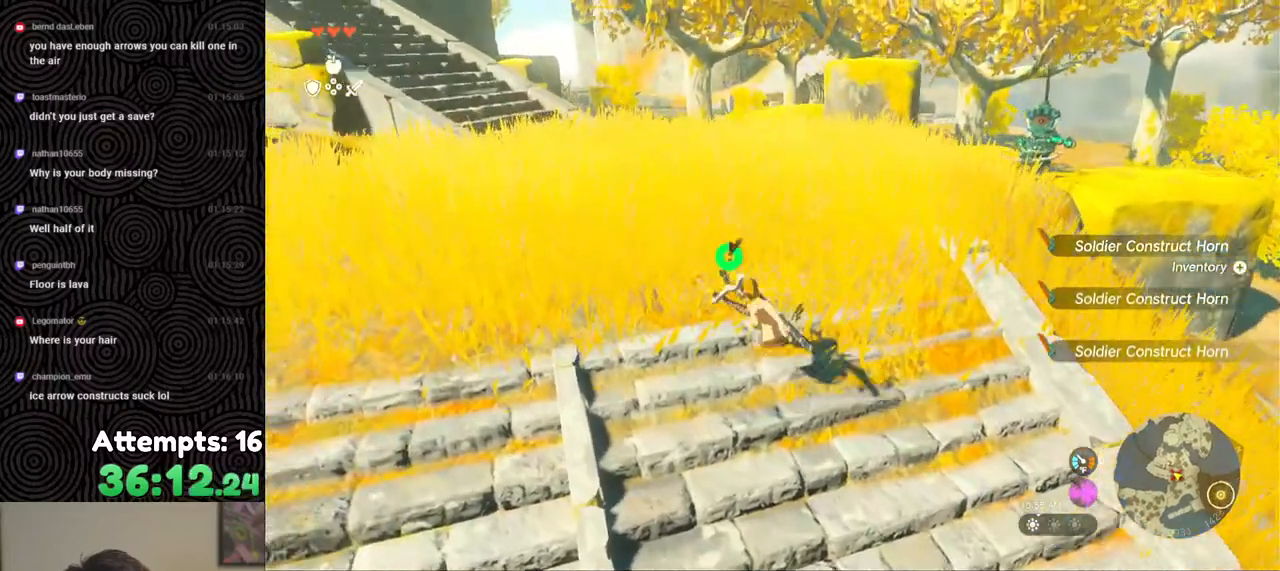
{"buttons": [], "left_stick": "center", "right_stick": "center", "events": [[117, "right_stick", "right"], [283, "right_stick", "center"], [383, "left_stick", "center"]]}
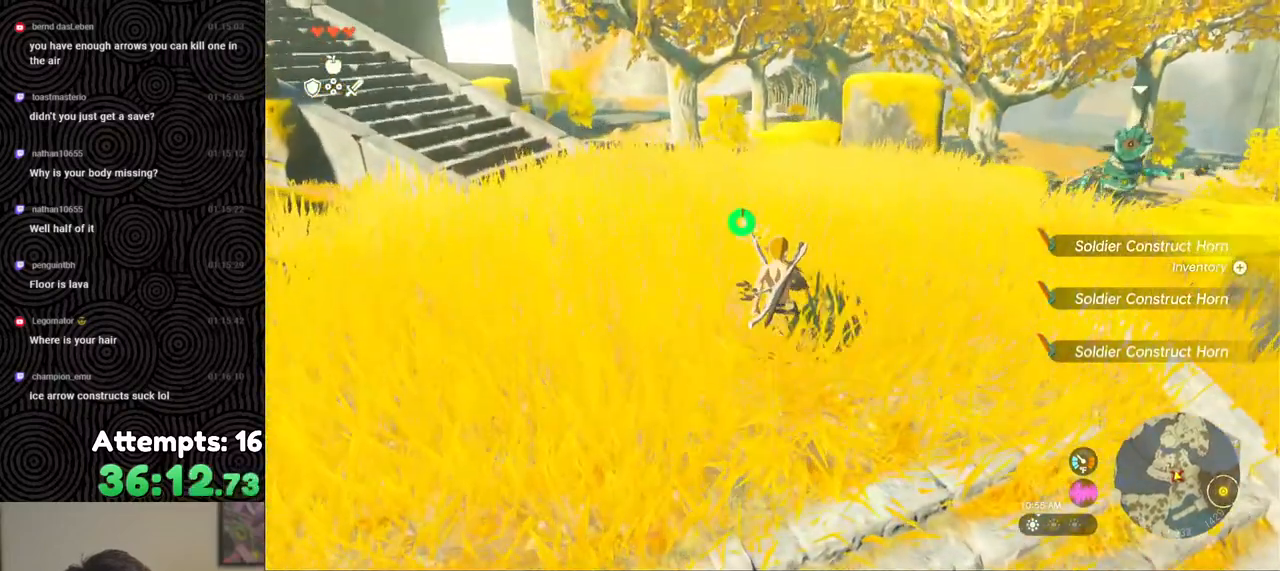
{"buttons": ["START"], "left_stick": "center", "right_stick": "center", "events": [[150, "A", "down"], [150, "L2", "down"], [150, "X", "down"], [300, "A", "up"], [300, "L2", "up"], [350, "X", "up"], [400, "START", "down"]]}
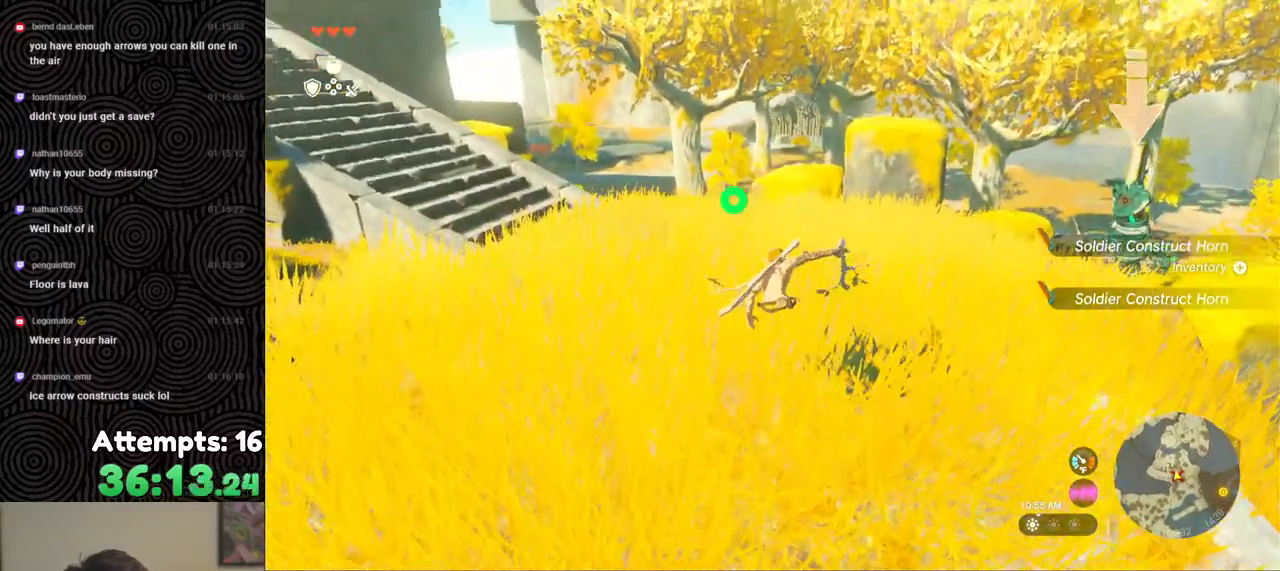
{"buttons": ["A"], "left_stick": "center", "right_stick": "center", "events": [[17, "START", "up"], [250, "X", "down"], [333, "X", "up"], [450, "A", "down"]]}
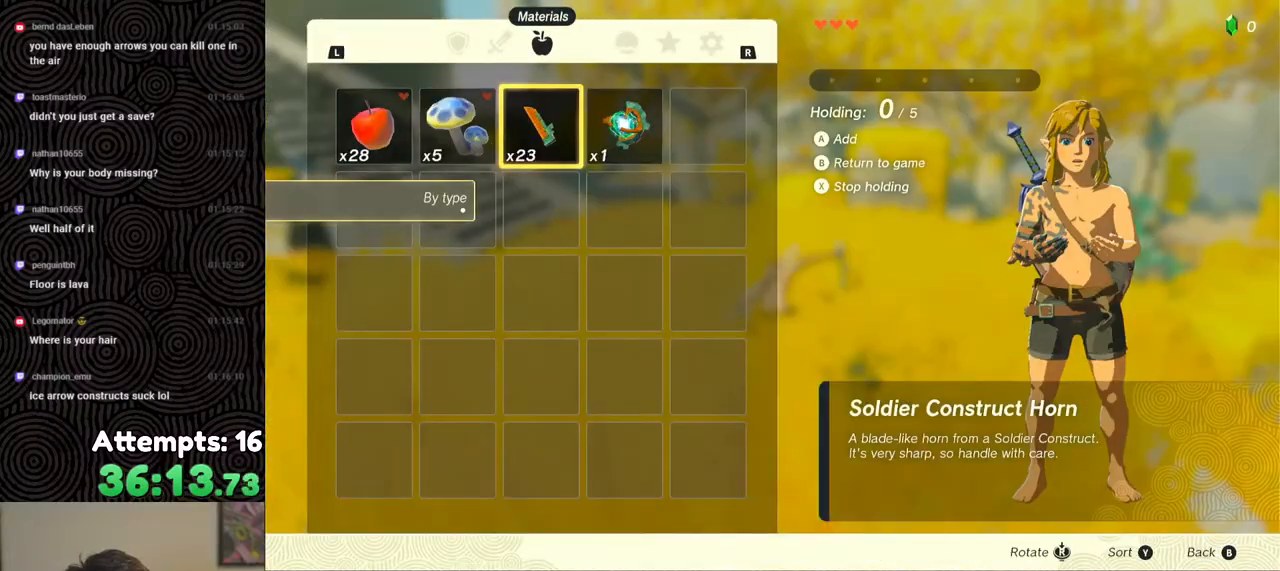
{"buttons": [], "left_stick": "center", "right_stick": "center", "events": [[17, "A", "up"], [83, "A", "down"], [150, "A", "up"], [217, "A", "down"], [317, "A", "up"], [367, "A", "down"], [450, "A", "up"]]}
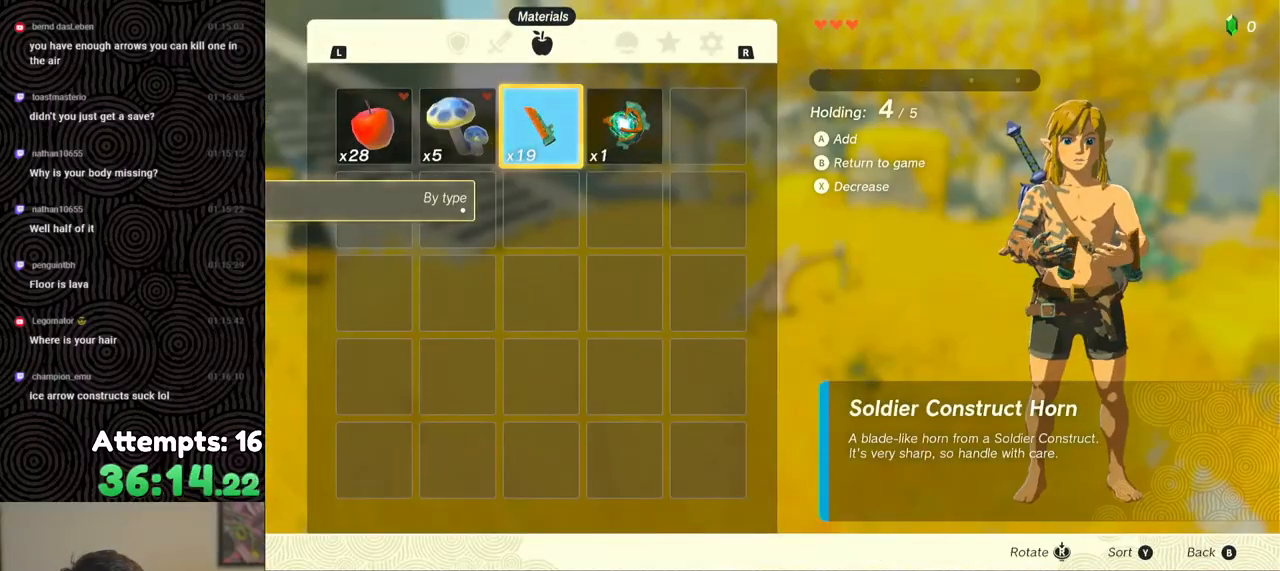
{"buttons": [], "left_stick": "center", "right_stick": "center", "events": [[33, "A", "down"], [83, "A", "up"], [167, "A", "down"], [283, "A", "up"]]}
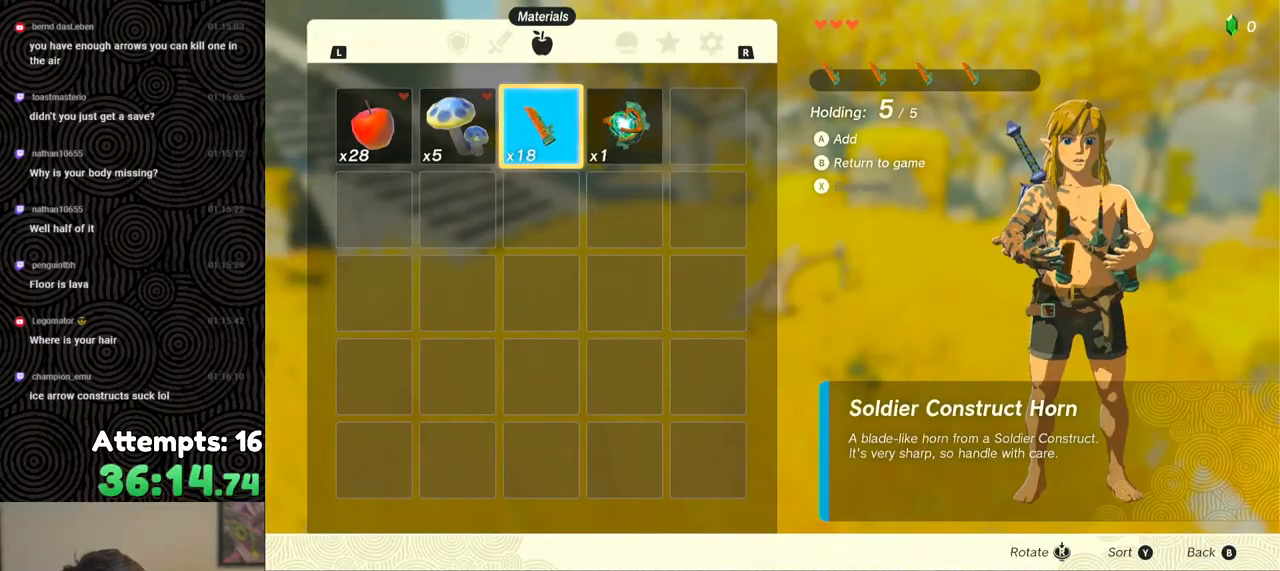
{"buttons": [], "left_stick": "center", "right_stick": "center", "events": [[233, "B", "down"], [233, "Y", "down"], [383, "B", "up"], [400, "Y", "up"]]}